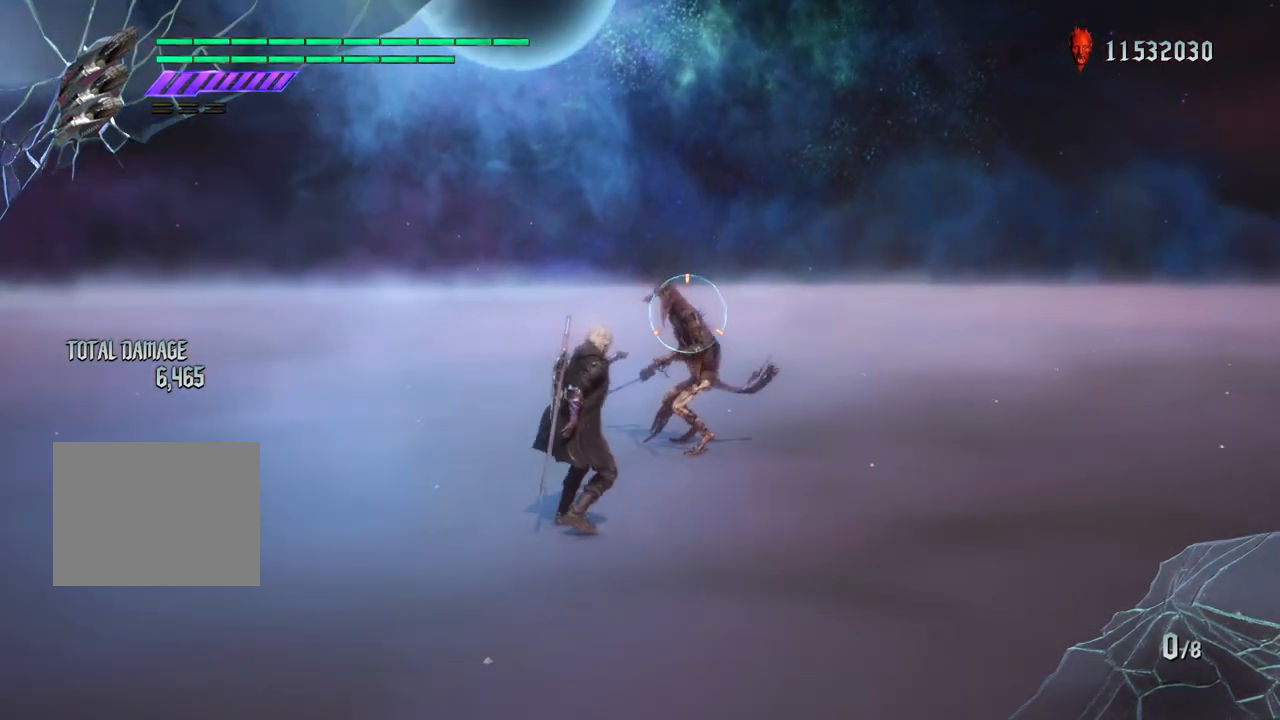
Gameplay with a controller (PlayStation layout); each line is a JSON object with the inputs held at the frame after it. "events" lists button and stick changes between this image and that frame as [ms after this image, input, new state], when the widget could be followed in between. Not read: L3 R3.
{"buttons": ["R1"], "left_stick": "center", "right_stick": "center", "events": []}
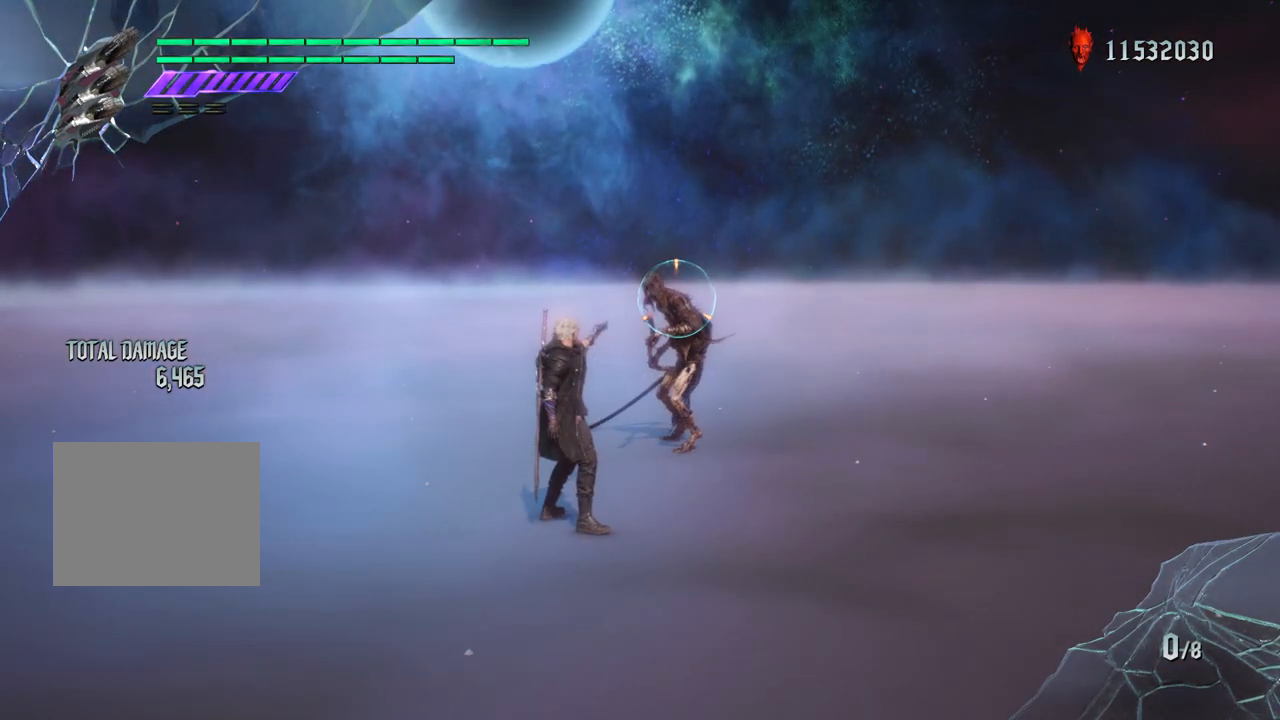
{"buttons": ["R1"], "left_stick": "down-left", "right_stick": "center", "events": [[217, "right_stick", "down-left"], [417, "right_stick", "center"], [467, "left_stick", "down-left"]]}
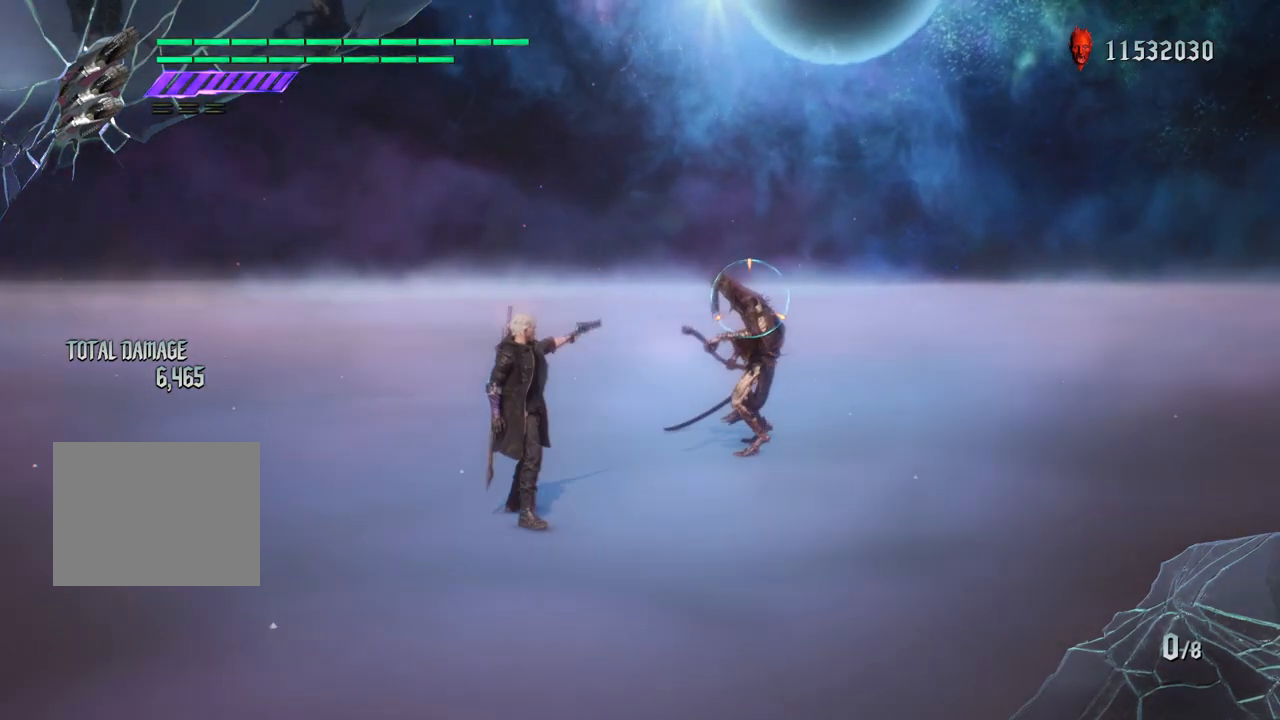
{"buttons": ["R1"], "left_stick": "center", "right_stick": "down-left", "events": [[117, "left_stick", "center"], [233, "right_stick", "down-left"]]}
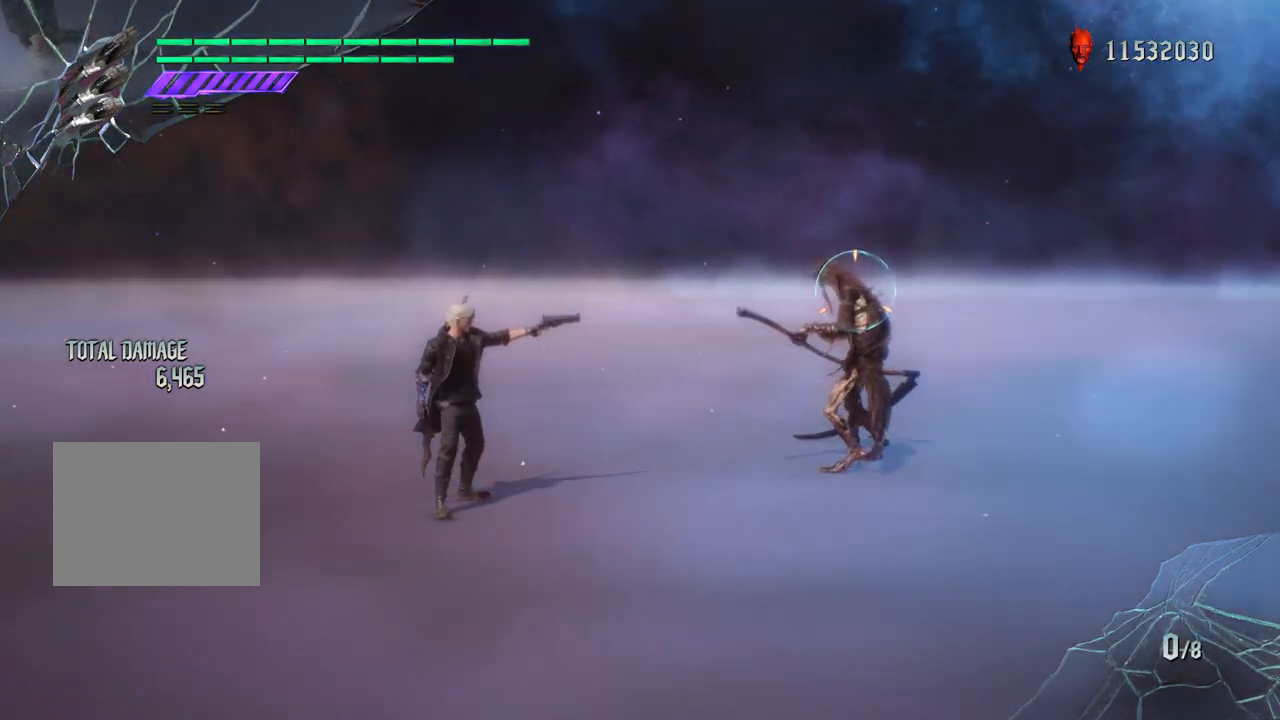
{"buttons": ["R1"], "left_stick": "center", "right_stick": "center", "events": [[133, "right_stick", "center"]]}
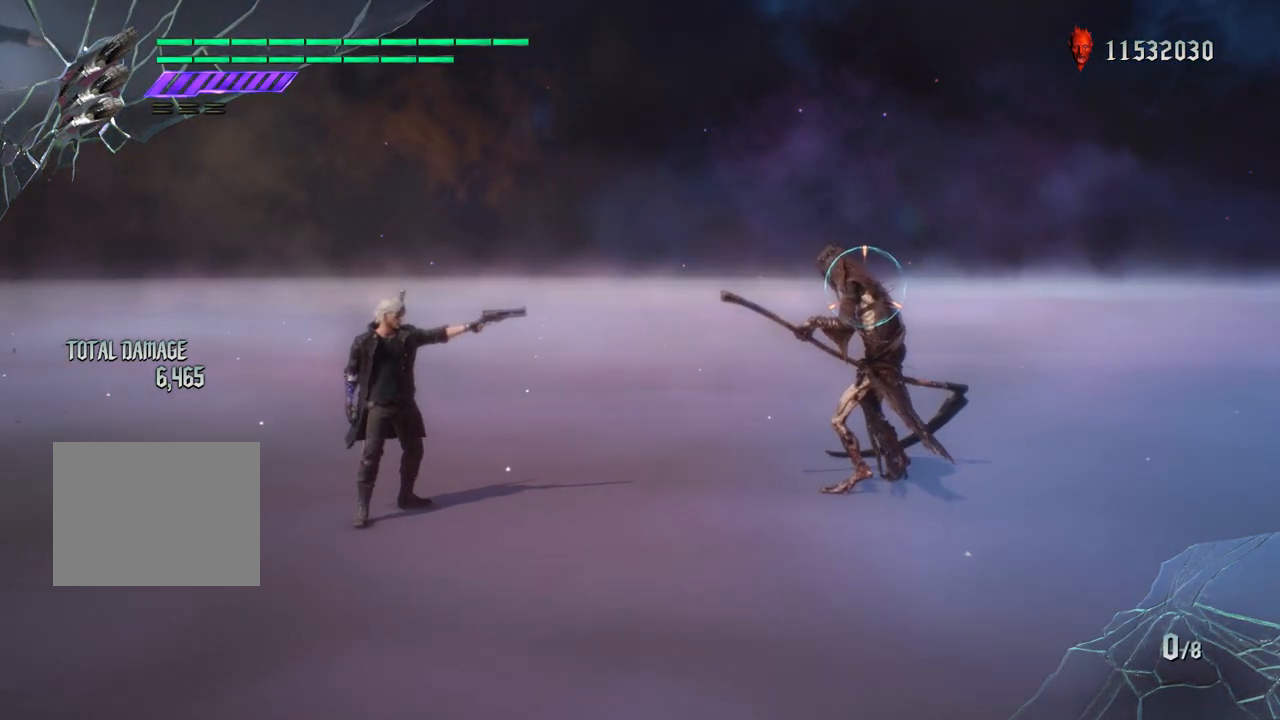
{"buttons": ["R1"], "left_stick": "center", "right_stick": "center", "events": [[300, "left_stick", "up"], [467, "left_stick", "center"]]}
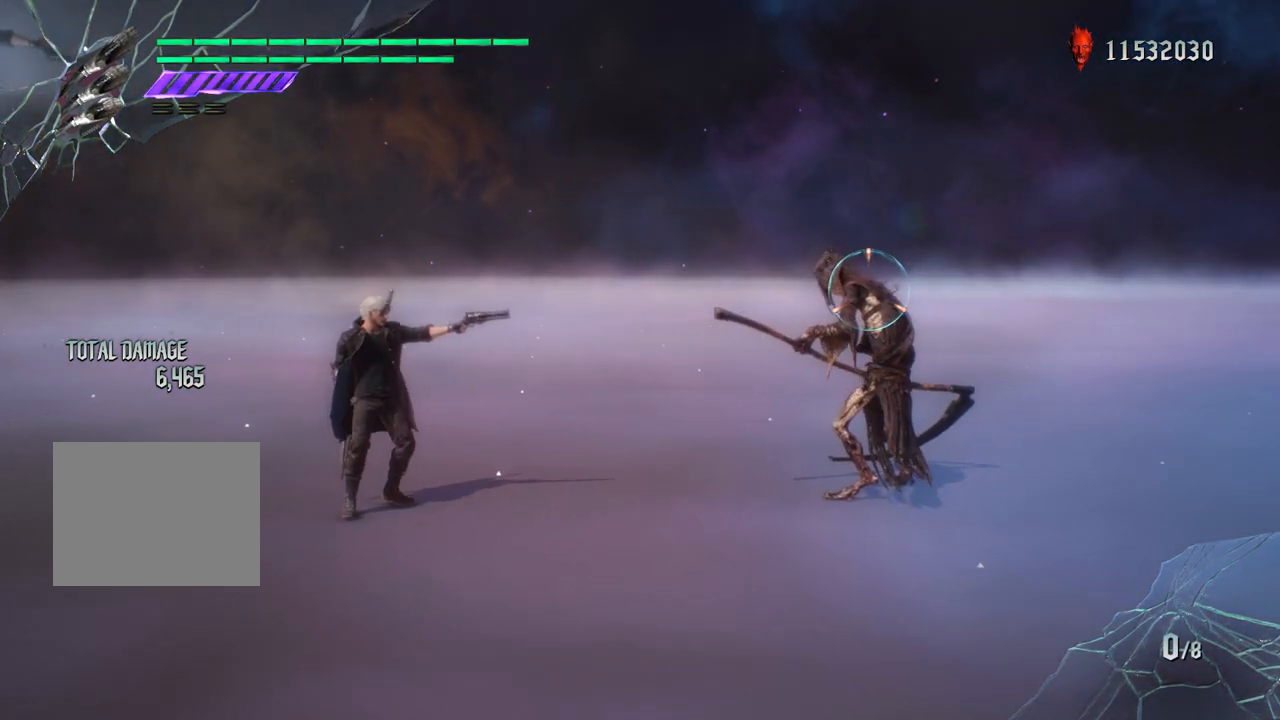
{"buttons": ["R1"], "left_stick": "center", "right_stick": "center", "events": [[250, "left_stick", "down-left"], [283, "right_stick", "down-left"], [383, "left_stick", "center"], [467, "right_stick", "center"]]}
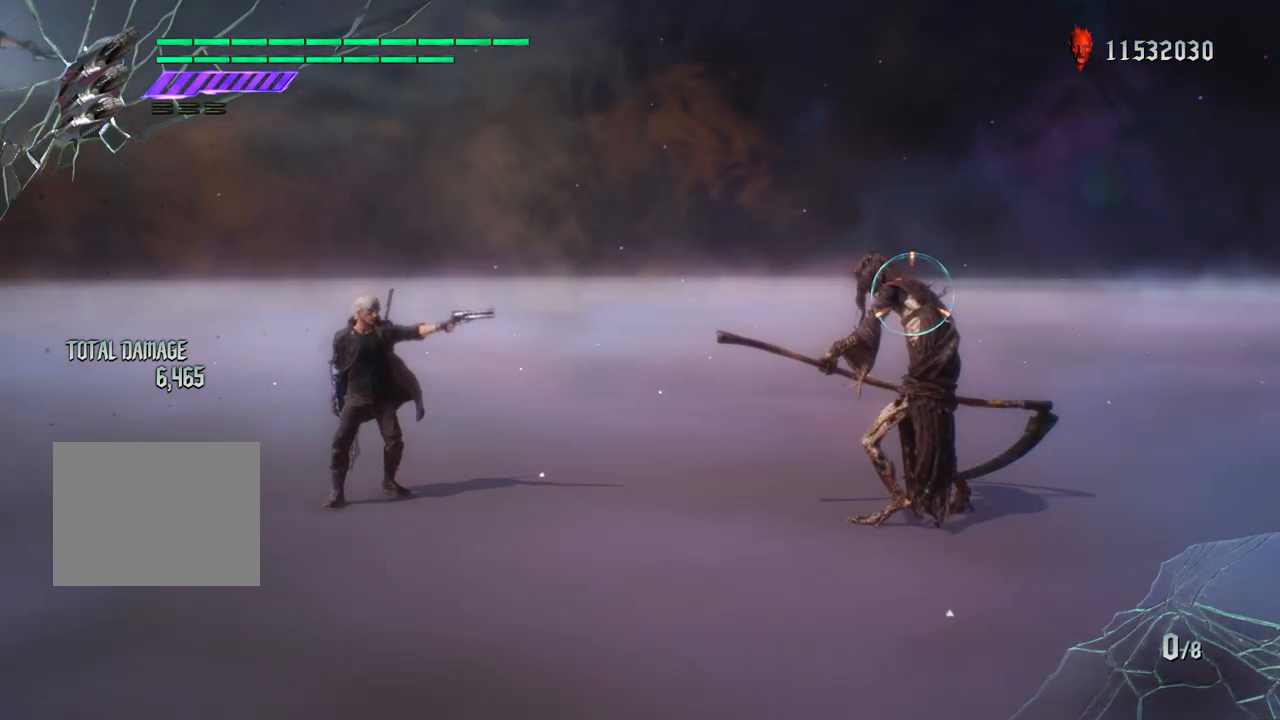
{"buttons": ["R1"], "left_stick": "center", "right_stick": "center", "events": [[217, "left_stick", "down-left"], [467, "left_stick", "center"]]}
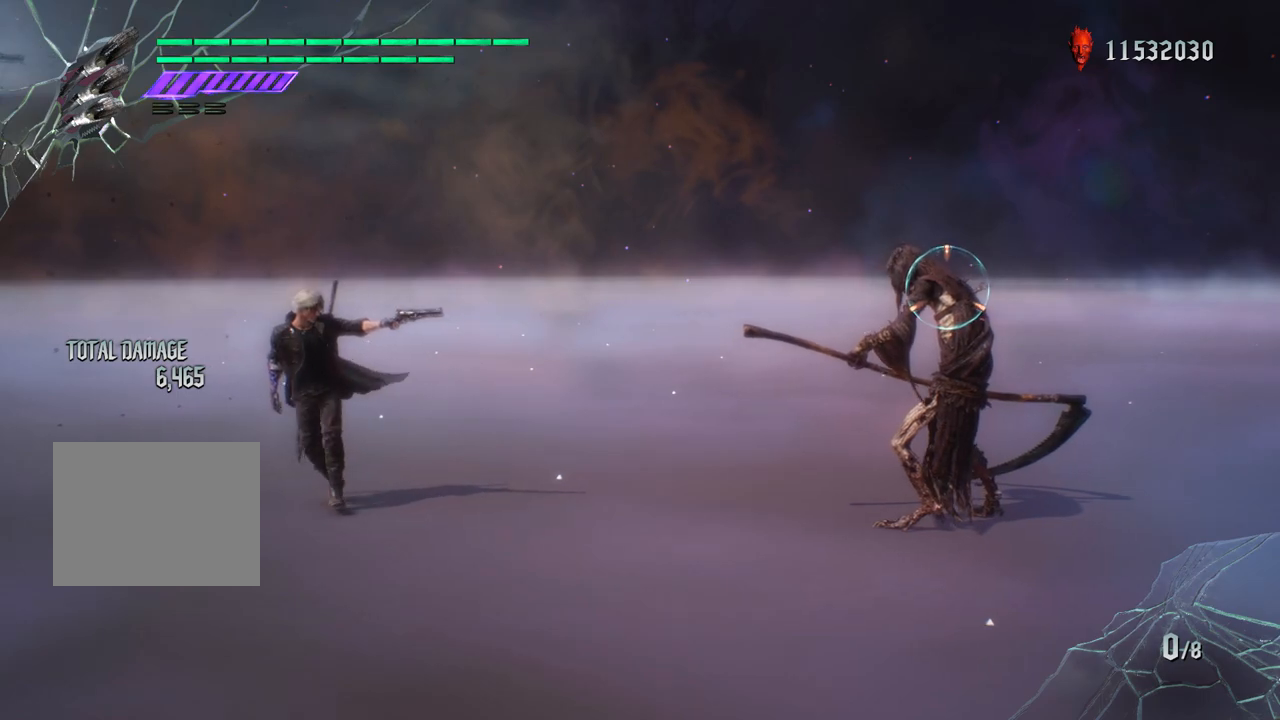
{"buttons": ["R1"], "left_stick": "center", "right_stick": "center", "events": [[50, "right_stick", "up"], [233, "right_stick", "center"]]}
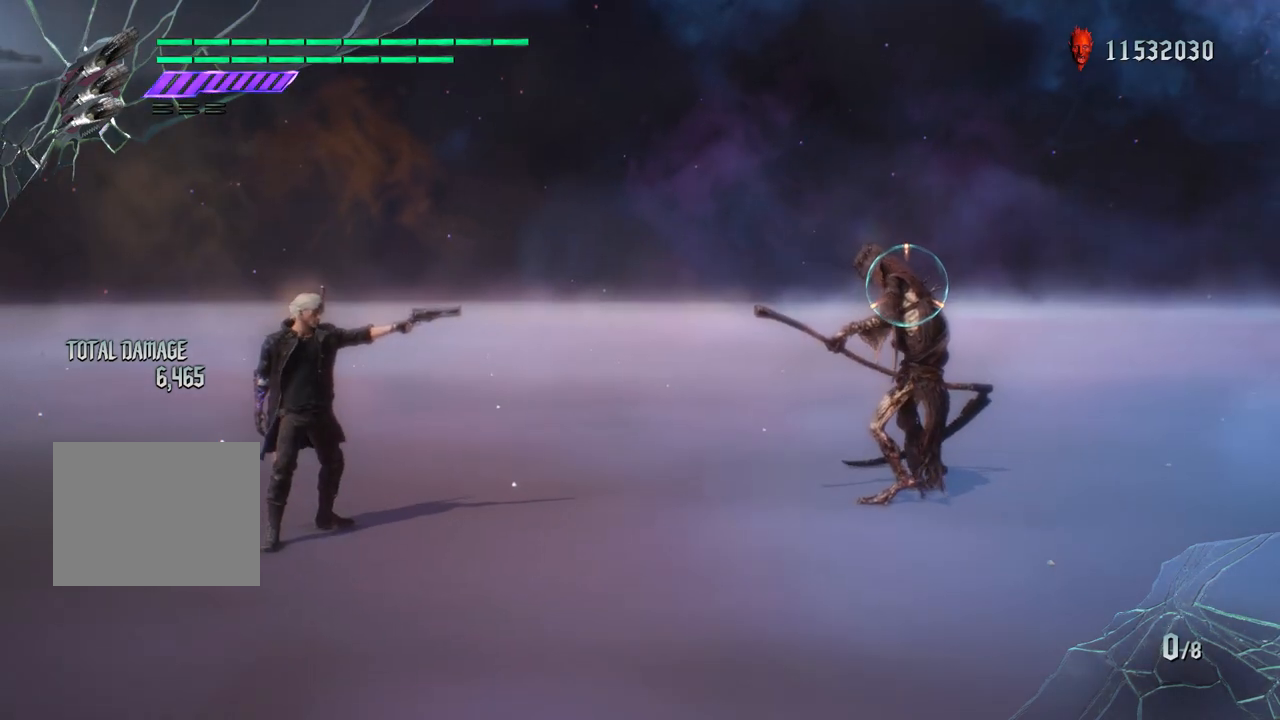
{"buttons": ["R1"], "left_stick": "up", "right_stick": "down-left", "events": [[400, "left_stick", "up"], [467, "right_stick", "down-left"]]}
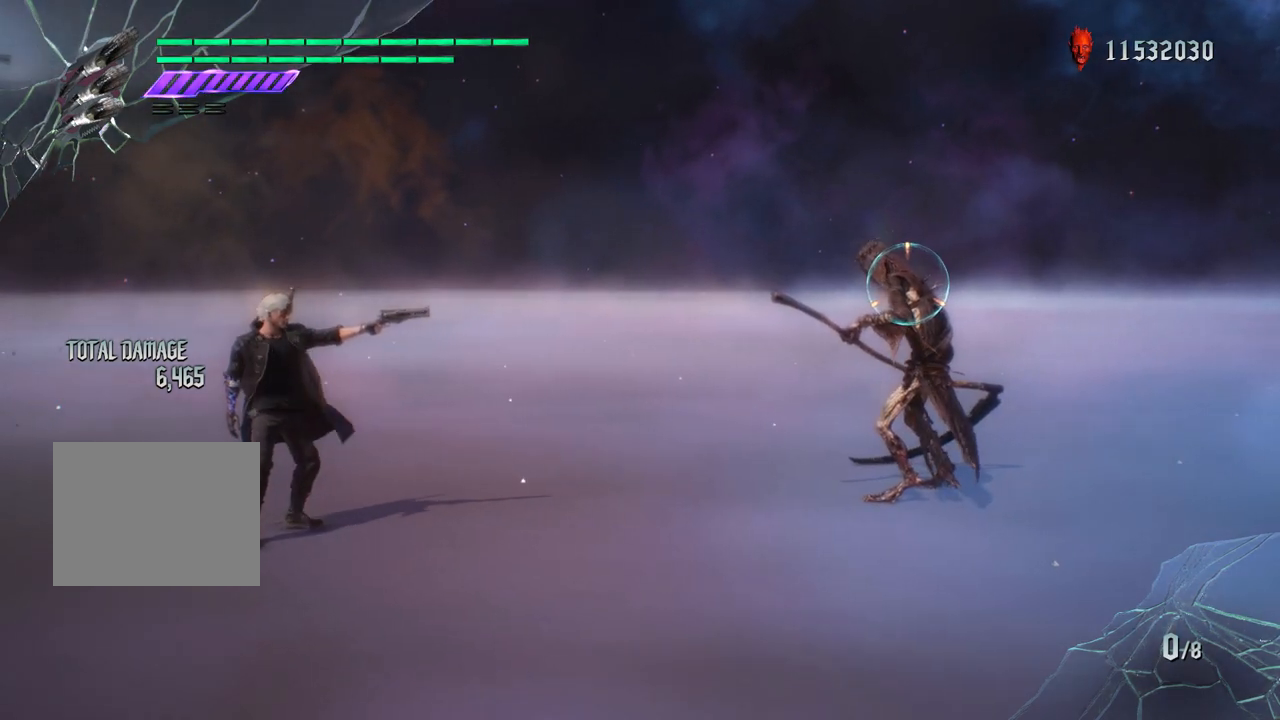
{"buttons": ["R1"], "left_stick": "center", "right_stick": "center", "events": [[33, "right_stick", "up"], [50, "left_stick", "center"], [233, "right_stick", "down-left"], [300, "right_stick", "center"]]}
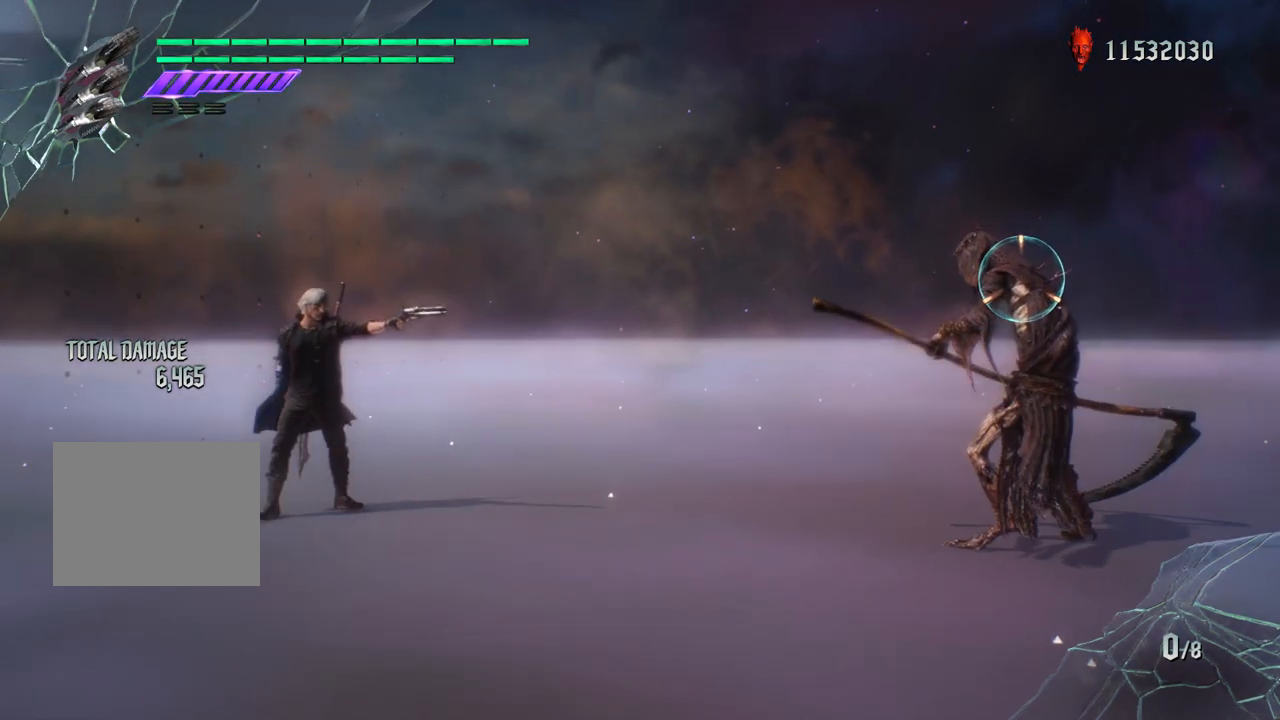
{"buttons": ["R1"], "left_stick": "center", "right_stick": "down-right", "events": [[383, "right_stick", "down-right"]]}
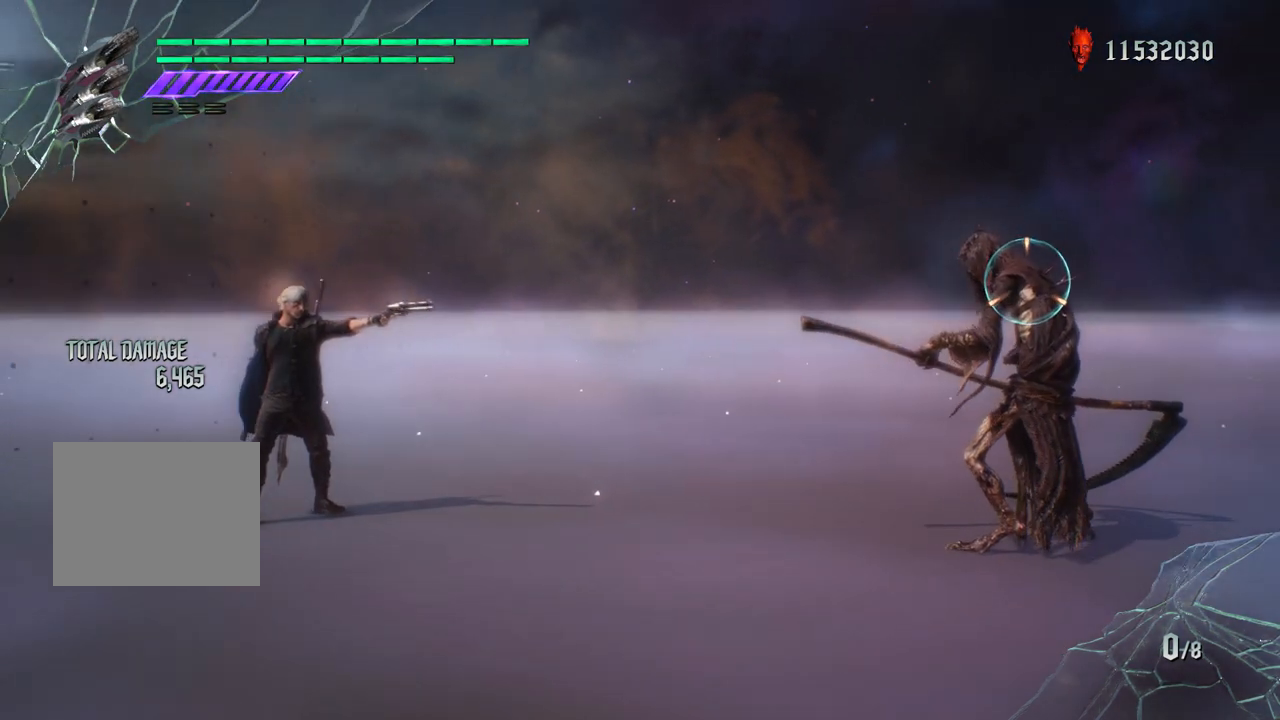
{"buttons": ["R1"], "left_stick": "down-right", "right_stick": "center", "events": [[117, "left_stick", "down-right"], [133, "right_stick", "center"], [283, "left_stick", "center"], [383, "left_stick", "down-right"]]}
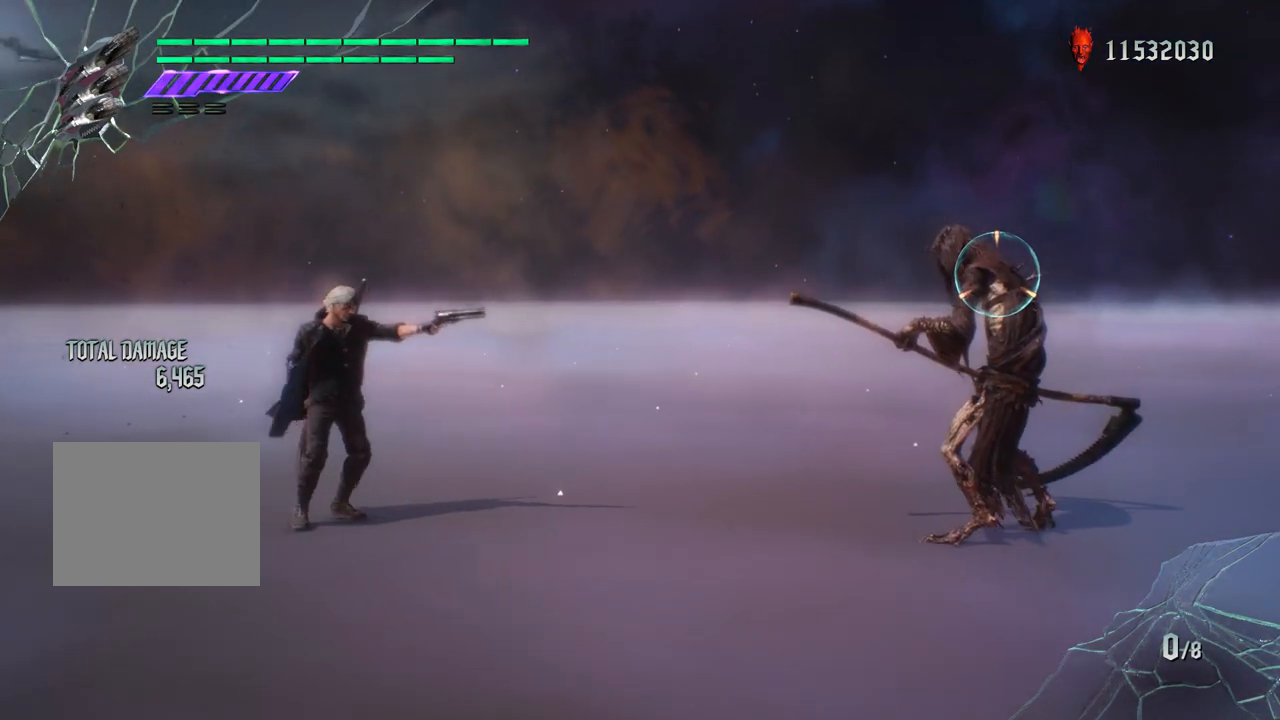
{"buttons": ["R1"], "left_stick": "center", "right_stick": "center", "events": [[133, "left_stick", "center"], [200, "left_stick", "down-left"], [283, "right_stick", "up"], [400, "left_stick", "center"], [467, "right_stick", "center"]]}
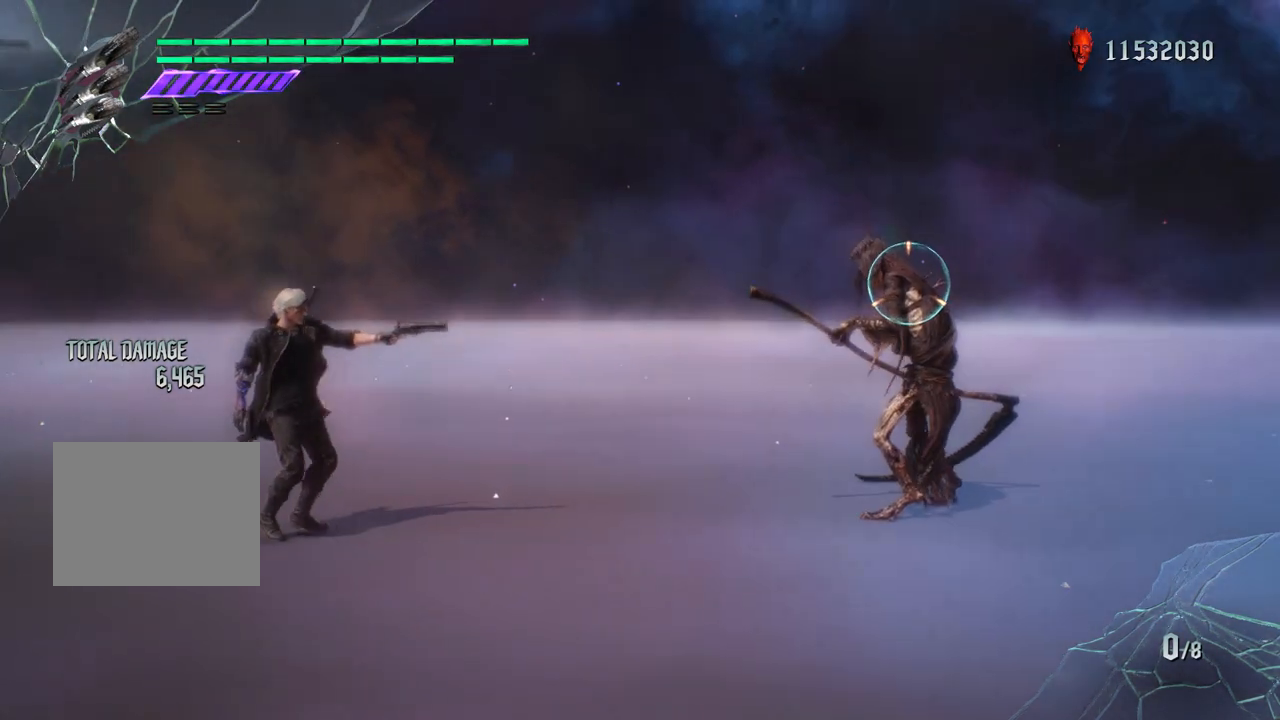
{"buttons": ["R1"], "left_stick": "center", "right_stick": "center", "events": []}
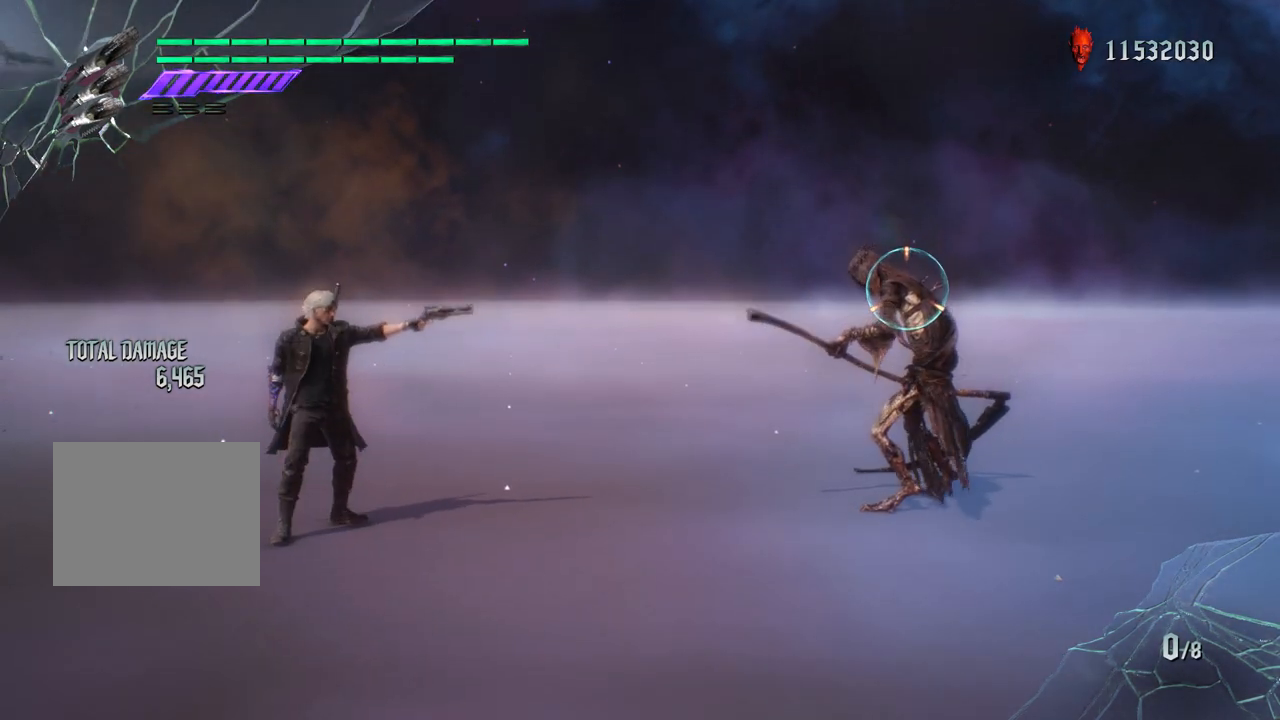
{"buttons": ["R1"], "left_stick": "center", "right_stick": "center", "events": [[100, "right_stick", "up"], [200, "right_stick", "down-left"], [267, "right_stick", "up"], [317, "right_stick", "center"]]}
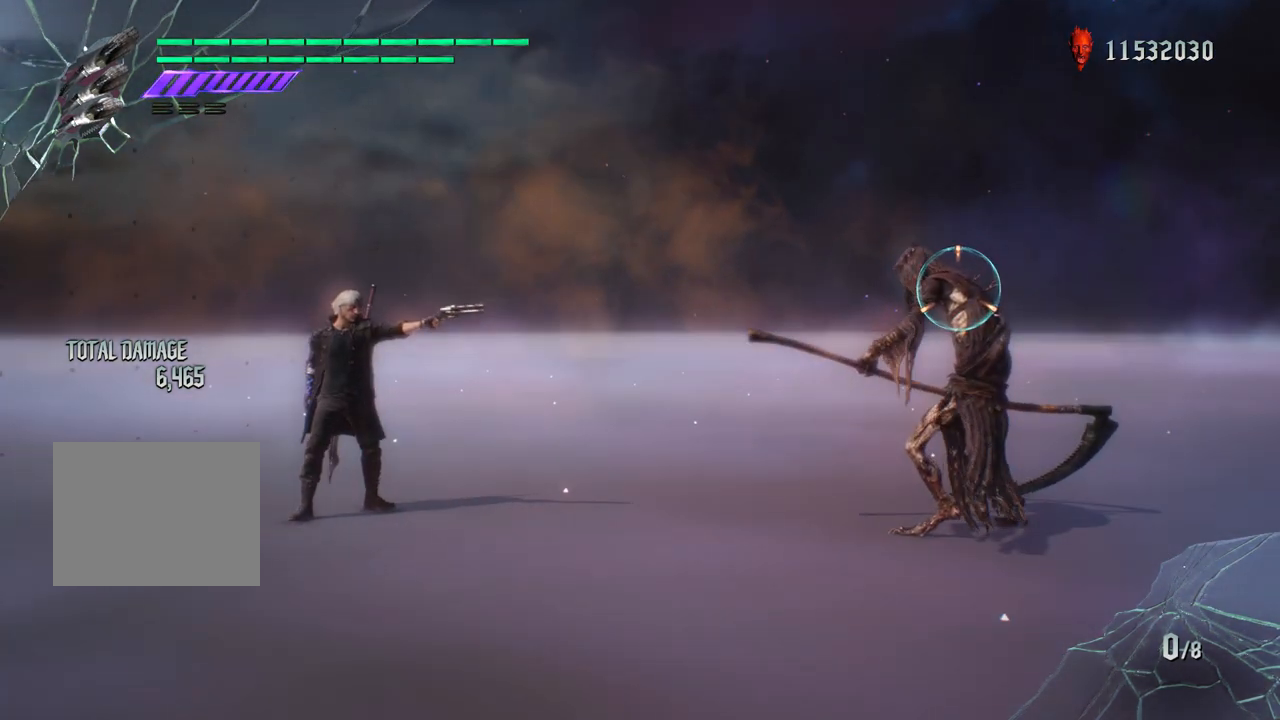
{"buttons": ["R1"], "left_stick": "center", "right_stick": "up", "events": [[467, "right_stick", "up"]]}
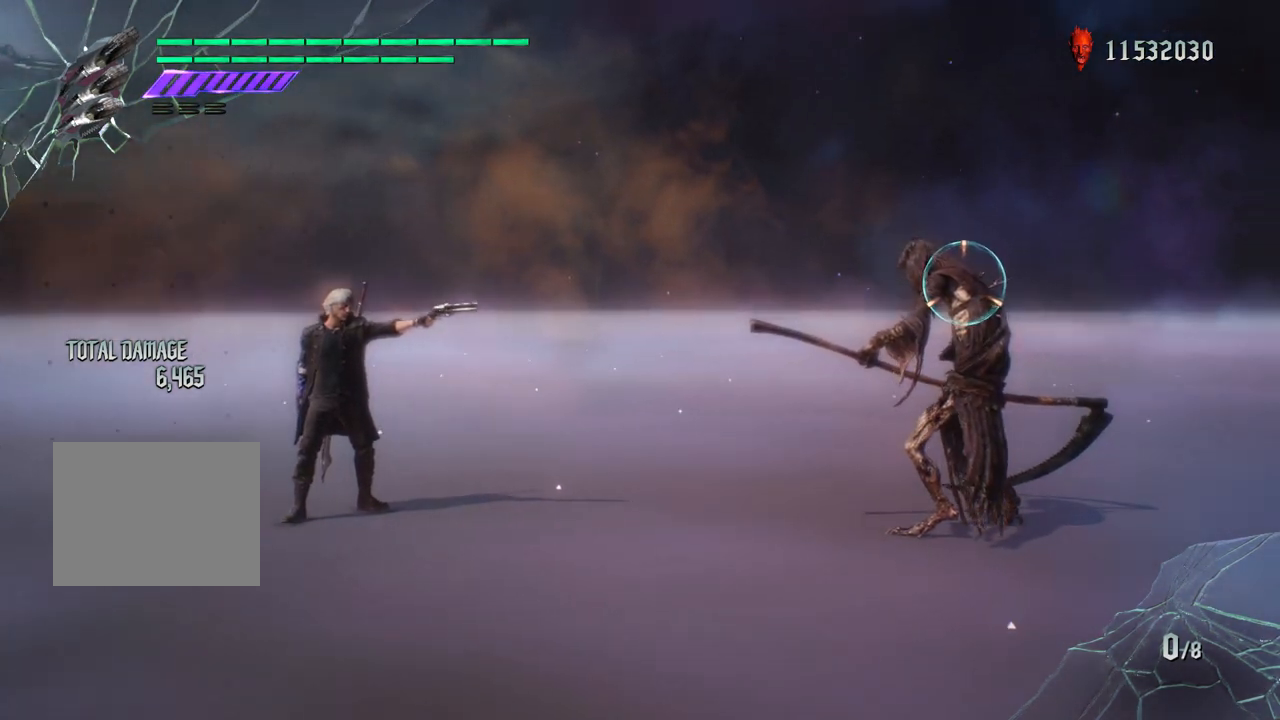
{"buttons": ["R1"], "left_stick": "center", "right_stick": "center", "events": [[283, "right_stick", "center"]]}
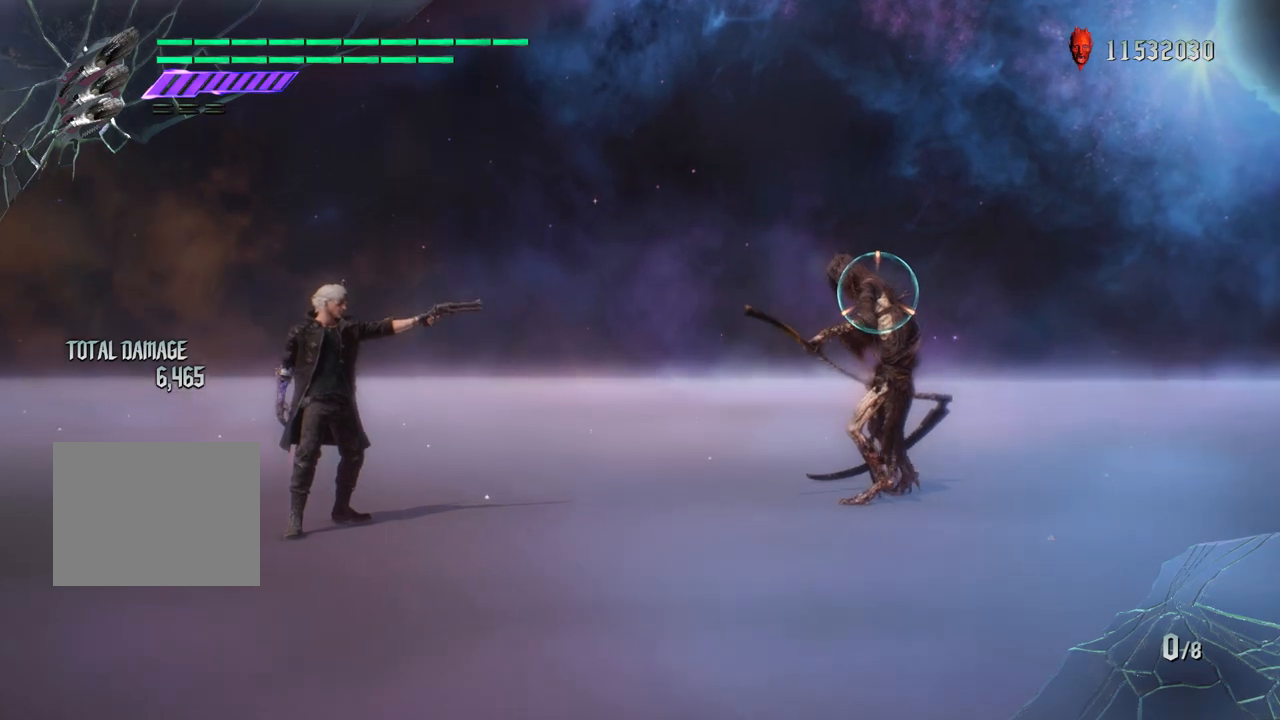
{"buttons": ["R1"], "left_stick": "center", "right_stick": "up", "events": [[350, "right_stick", "up"]]}
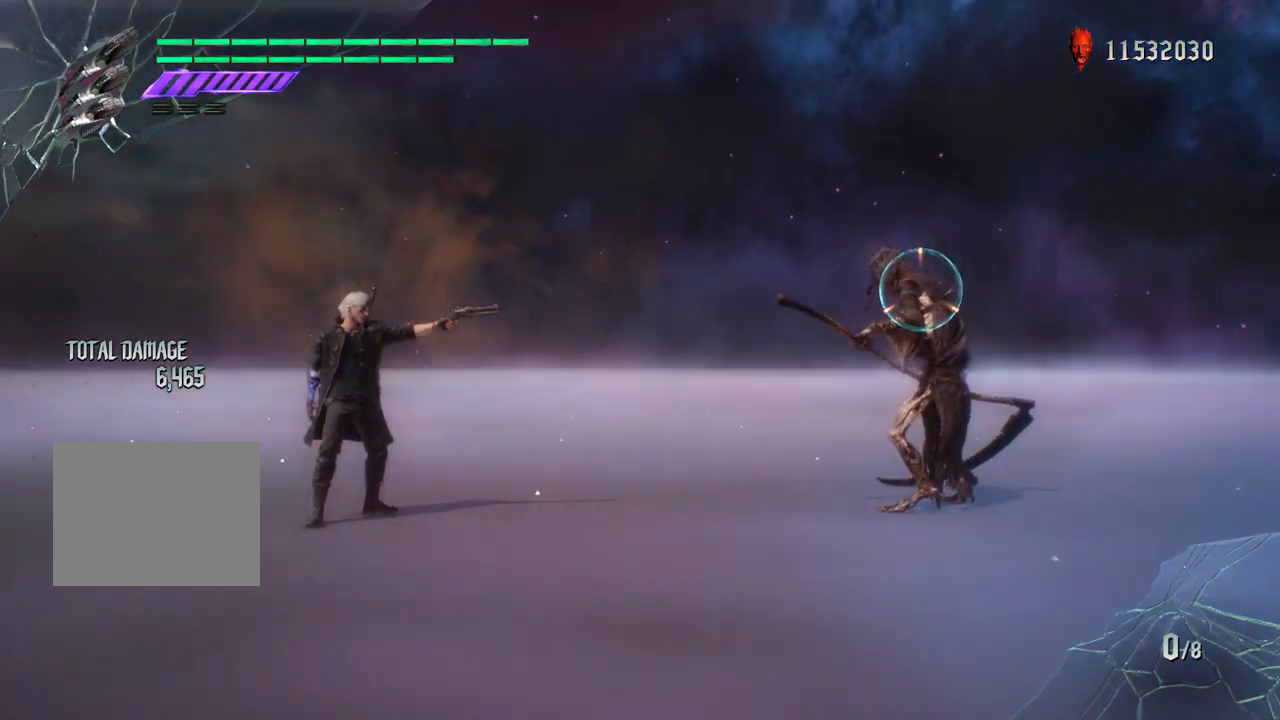
{"buttons": ["R1"], "left_stick": "center", "right_stick": "center", "events": [[50, "right_stick", "down-left"], [117, "right_stick", "center"]]}
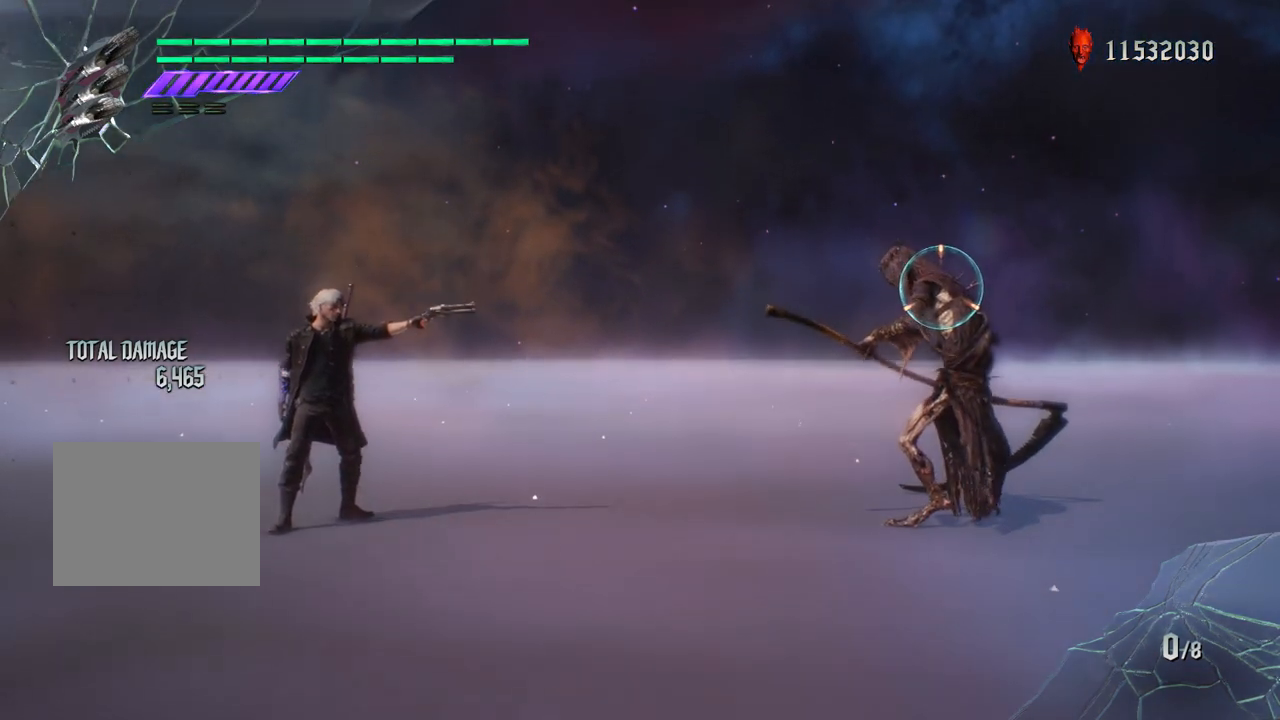
{"buttons": ["R1"], "left_stick": "center", "right_stick": "up", "events": [[367, "right_stick", "up"]]}
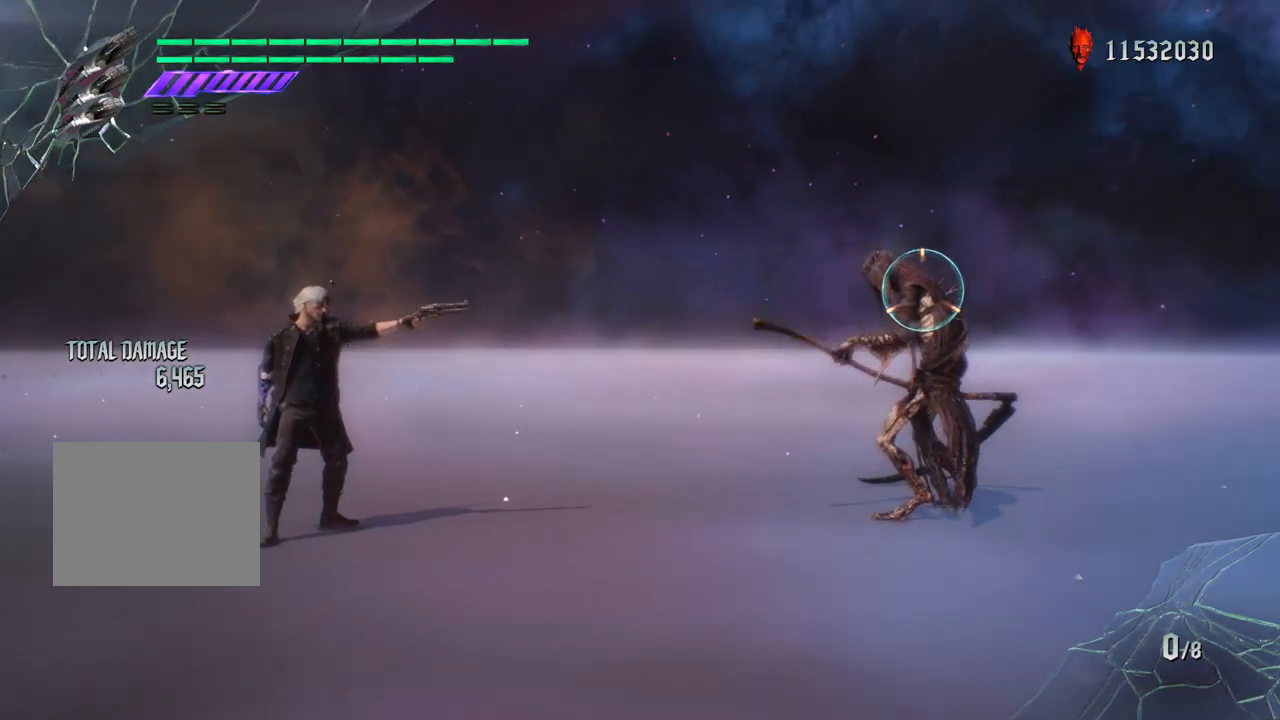
{"buttons": ["R1"], "left_stick": "center", "right_stick": "down-left", "events": [[300, "right_stick", "center"], [417, "right_stick", "down-left"]]}
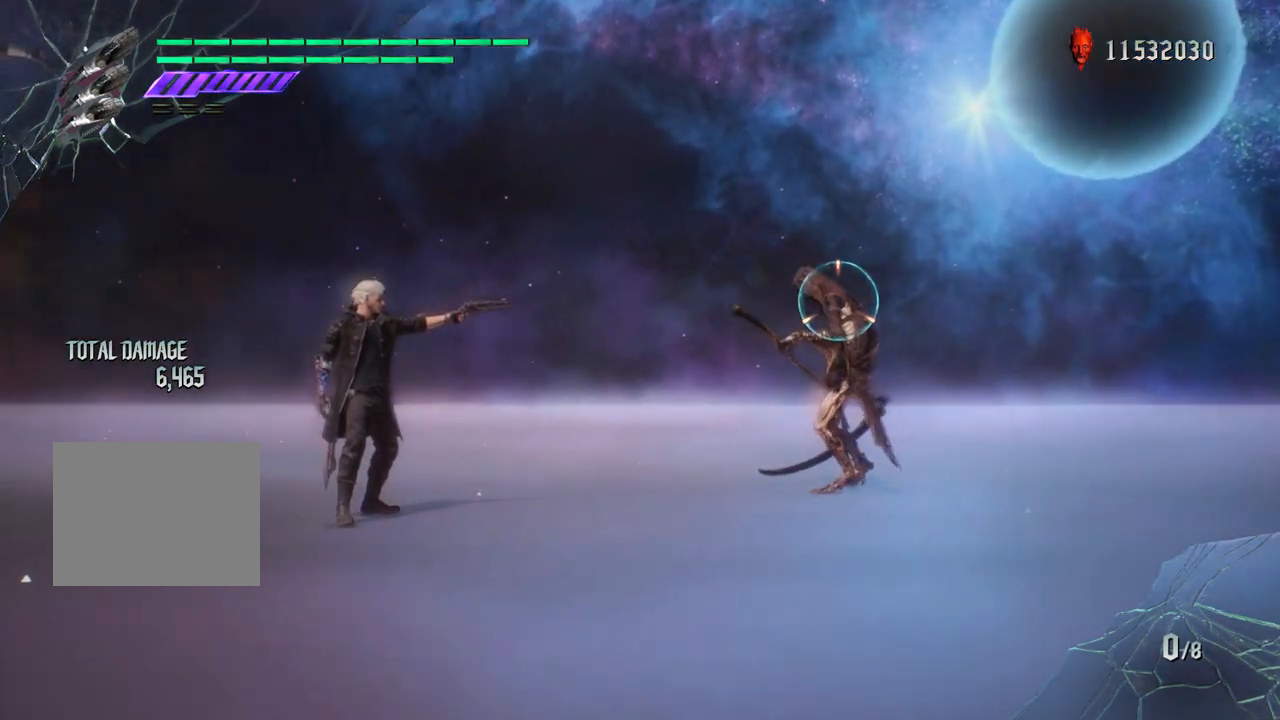
{"buttons": ["R1"], "left_stick": "center", "right_stick": "center", "events": [[267, "right_stick", "center"]]}
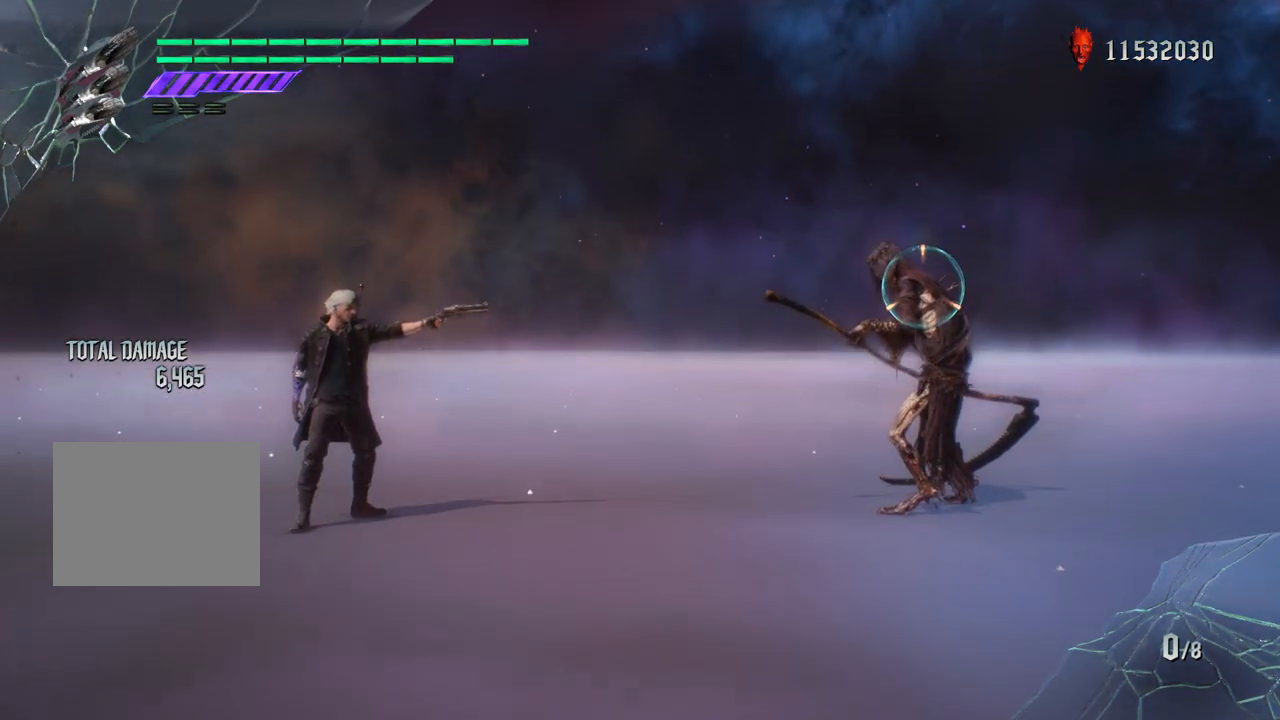
{"buttons": ["R1"], "left_stick": "center", "right_stick": "center", "events": [[50, "right_stick", "up"], [417, "right_stick", "center"]]}
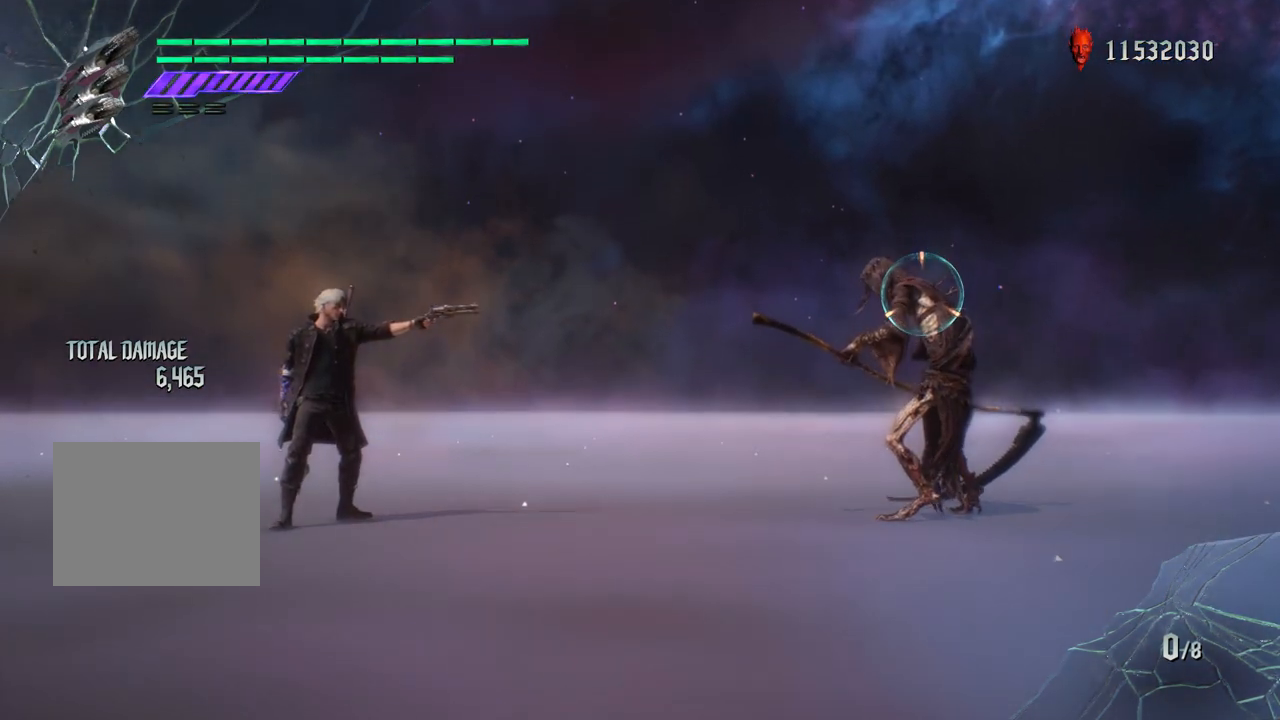
{"buttons": ["R1"], "left_stick": "center", "right_stick": "center", "events": []}
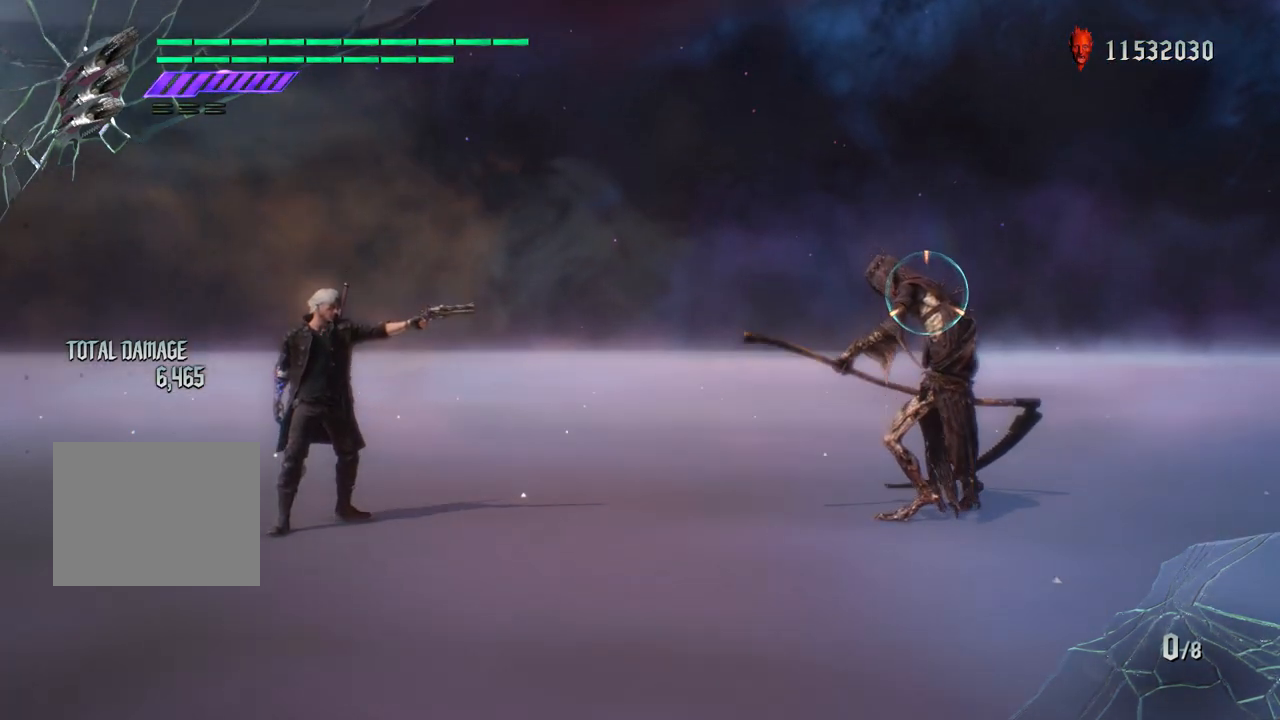
{"buttons": ["R1"], "left_stick": "center", "right_stick": "center", "events": [[283, "left_stick", "up"], [450, "left_stick", "center"]]}
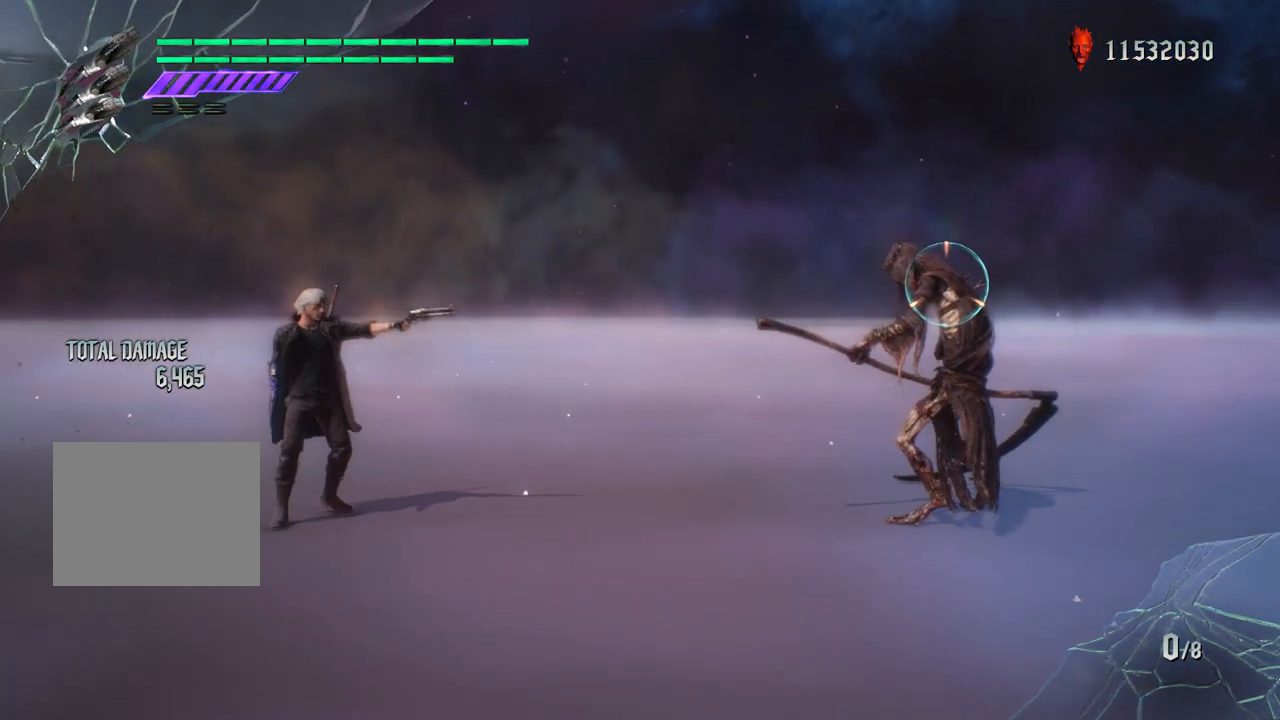
{"buttons": ["R1"], "left_stick": "down", "right_stick": "center", "events": [[383, "left_stick", "down"]]}
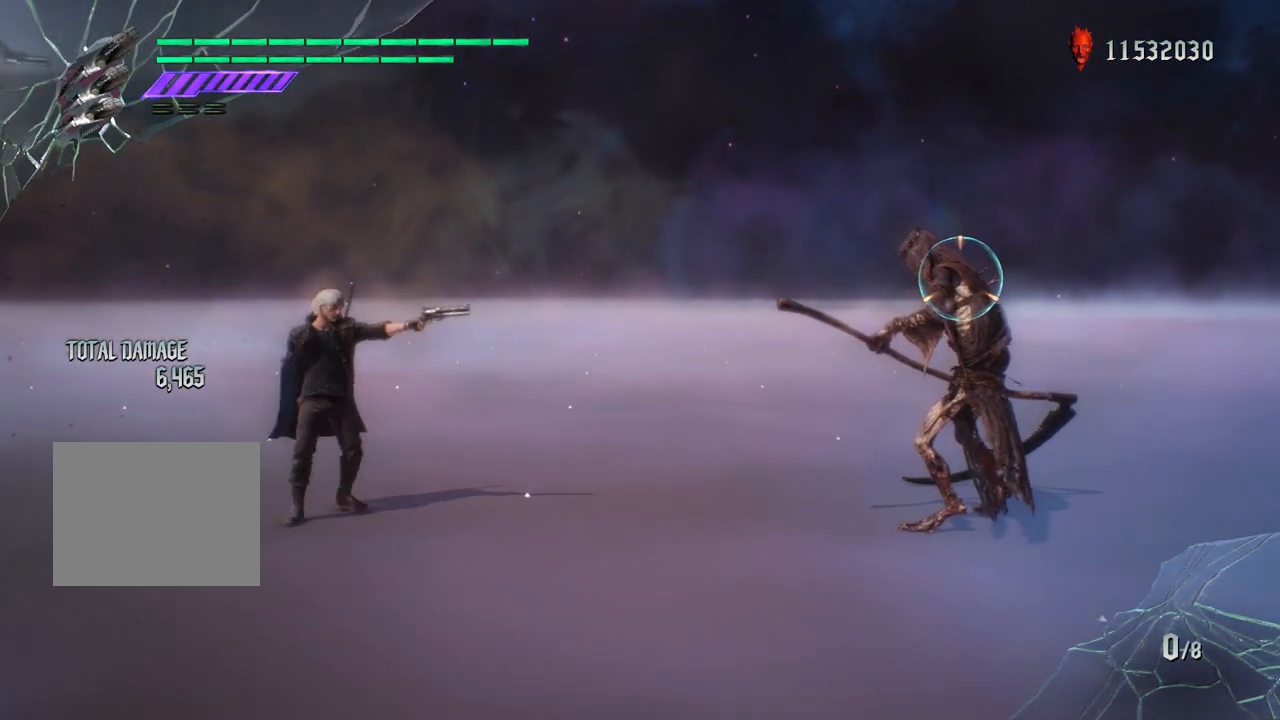
{"buttons": ["R1"], "left_stick": "center", "right_stick": "center", "events": [[100, "left_stick", "center"]]}
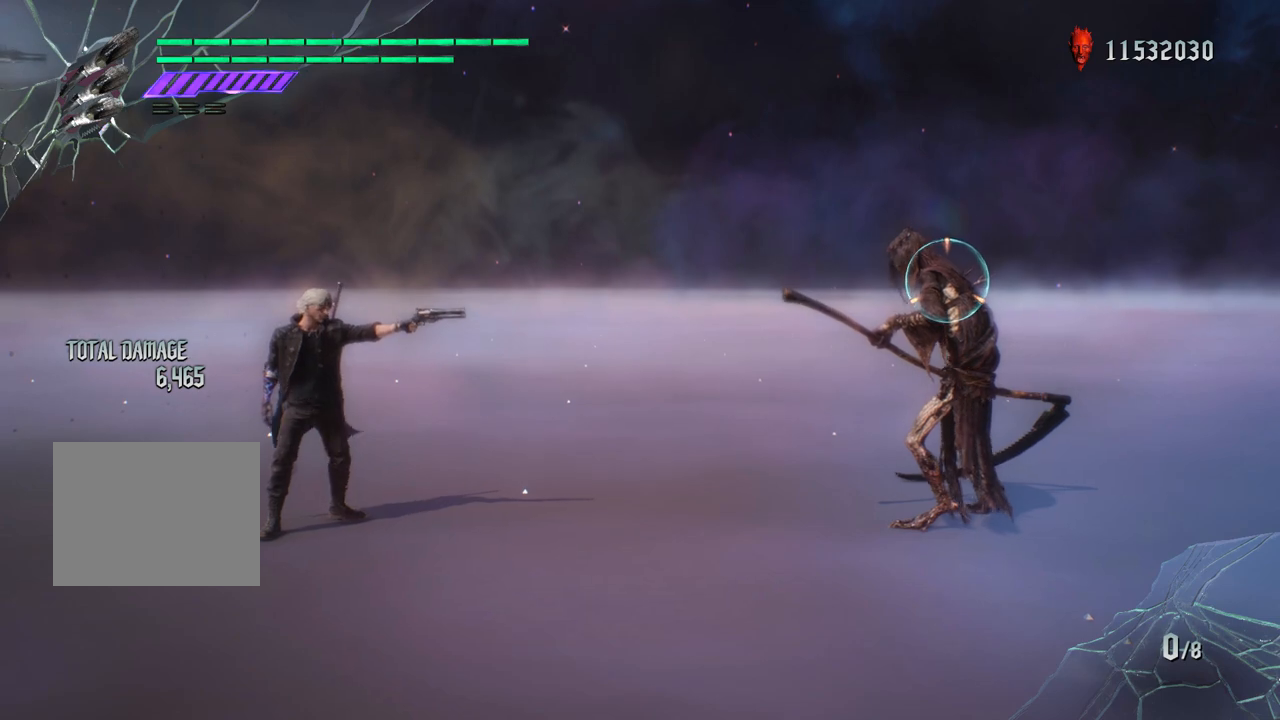
{"buttons": ["R1"], "left_stick": "center", "right_stick": "center", "events": [[100, "left_stick", "down-right"], [317, "left_stick", "center"]]}
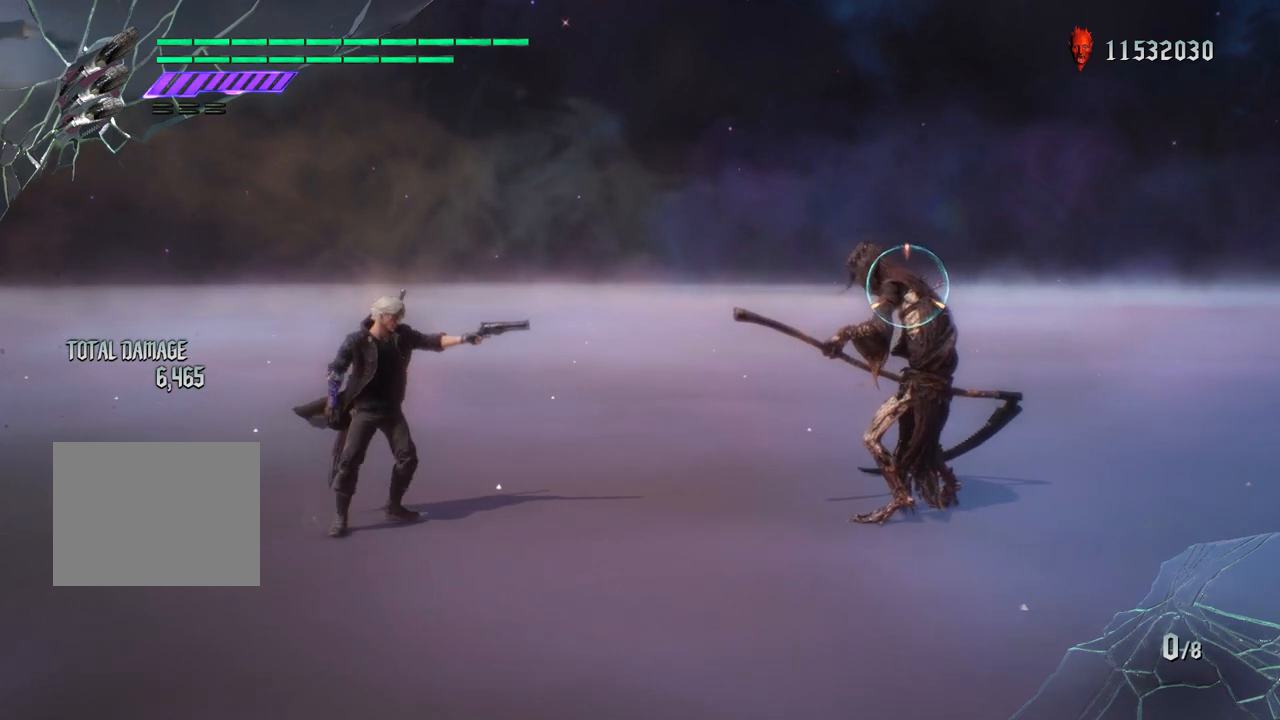
{"buttons": ["R1"], "left_stick": "center", "right_stick": "center", "events": [[167, "left_stick", "down-left"], [350, "left_stick", "center"]]}
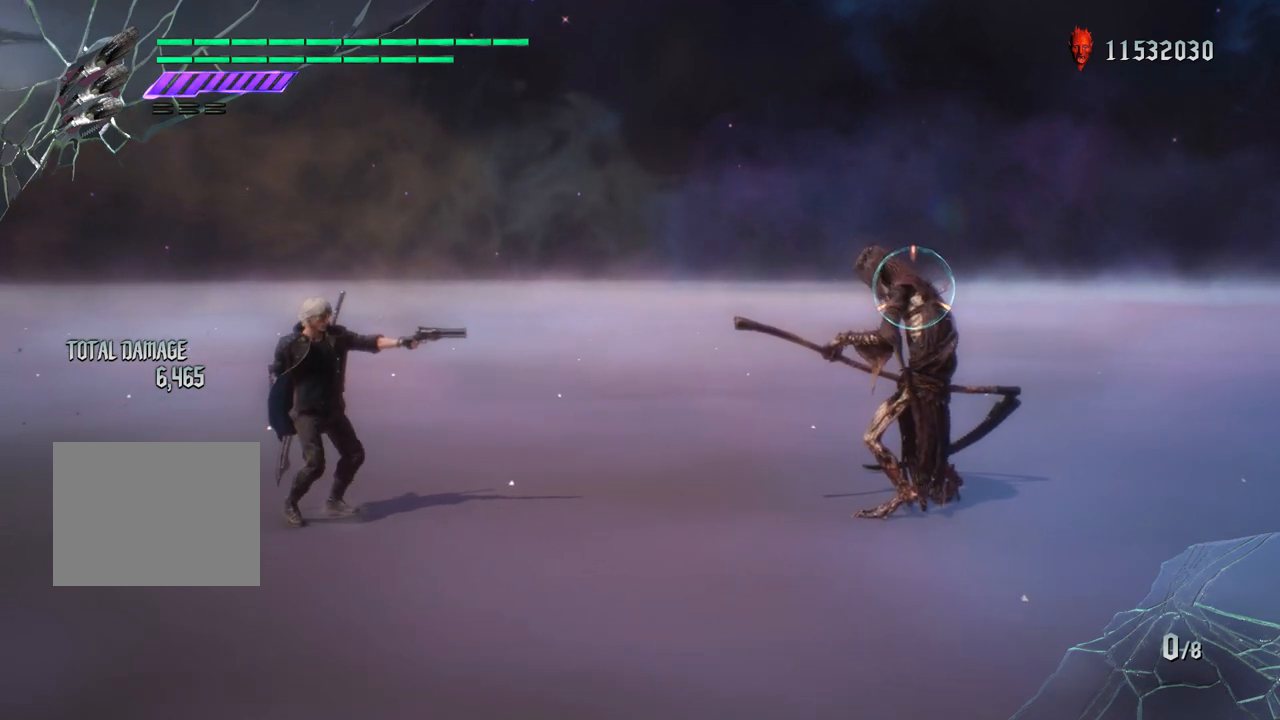
{"buttons": ["R1"], "left_stick": "center", "right_stick": "center", "events": [[317, "left_stick", "down-left"], [483, "left_stick", "center"]]}